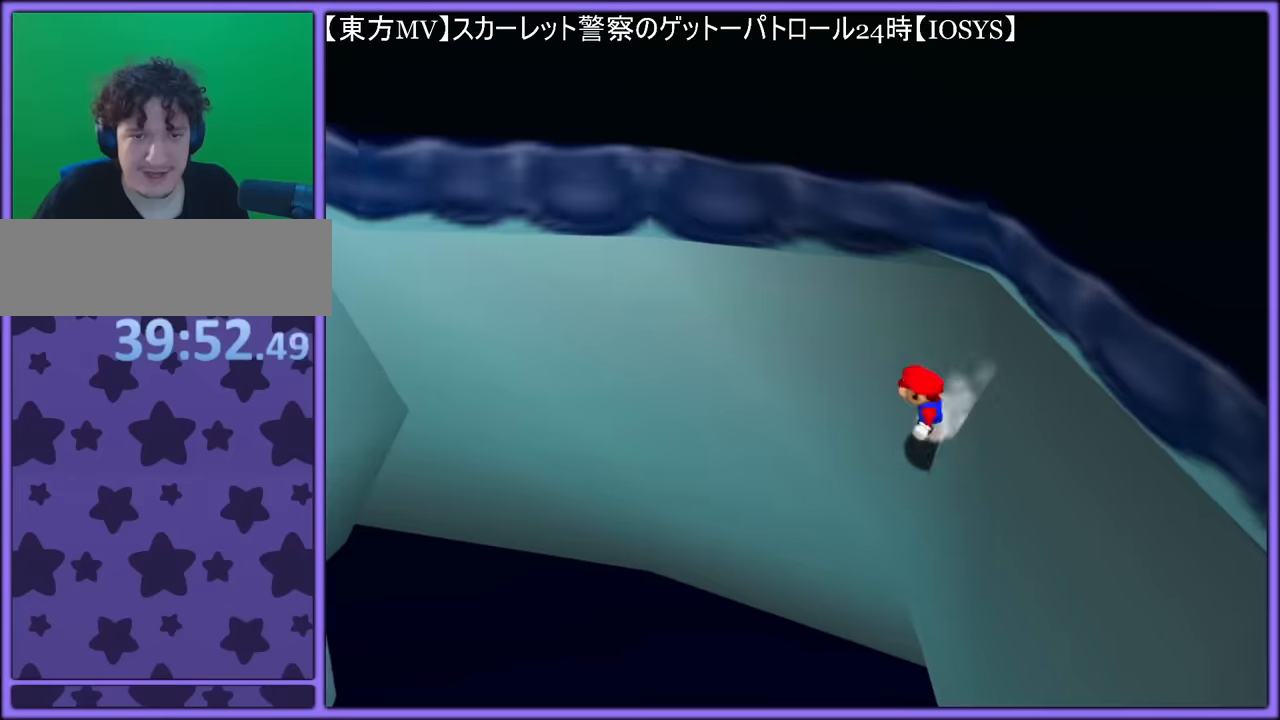
Gameplay with a controller (Nintendo layout); each line is a JSON object with the inputs held at the frame after it. "button_events" lists button changes between this image and that frame as [ms after this image, input, new state], when the widget could be followed in between (sticks are given only as held states). Not read: L1 L3 R3.
{"buttons": [], "left_stick": "center", "button_events": [[266, "A", "up"], [333, "C_RIGHT", "down"], [350, "C_DOWN", "down"], [416, "C_DOWN", "up"], [466, "C_RIGHT", "up"]]}
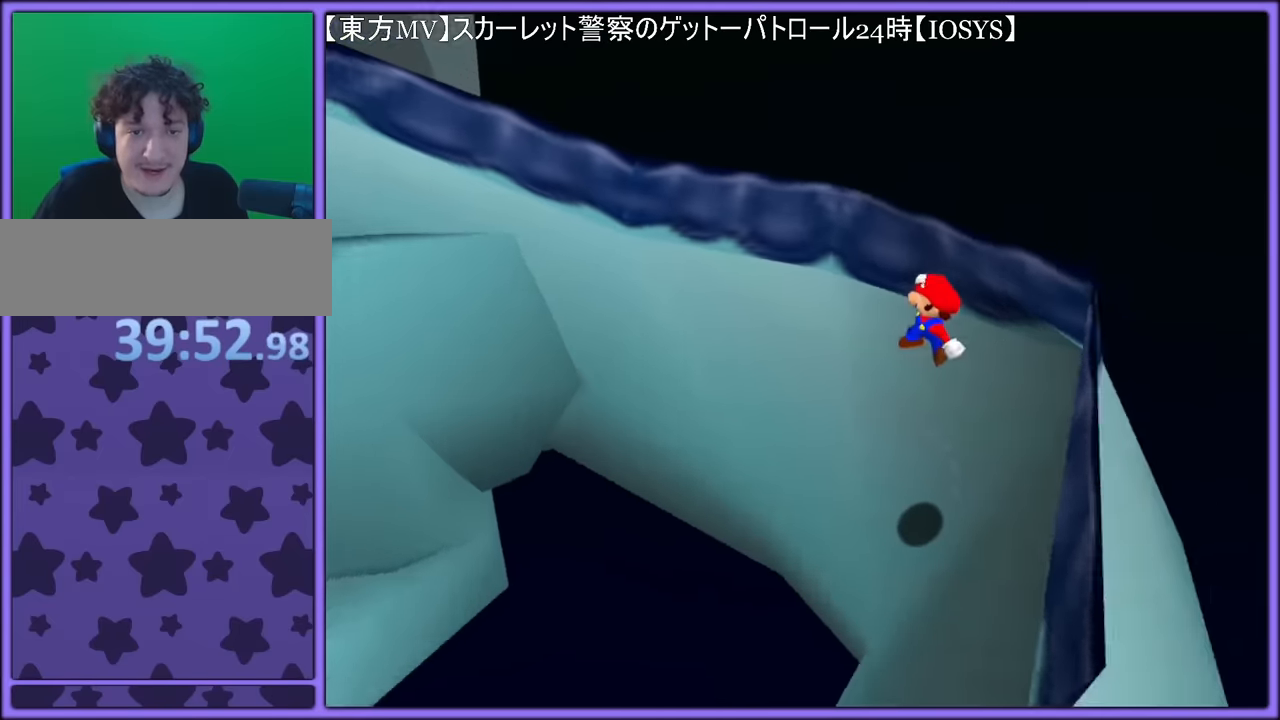
{"buttons": [], "left_stick": "up-right", "button_events": [[100, "B", "down"], [233, "B", "up"]]}
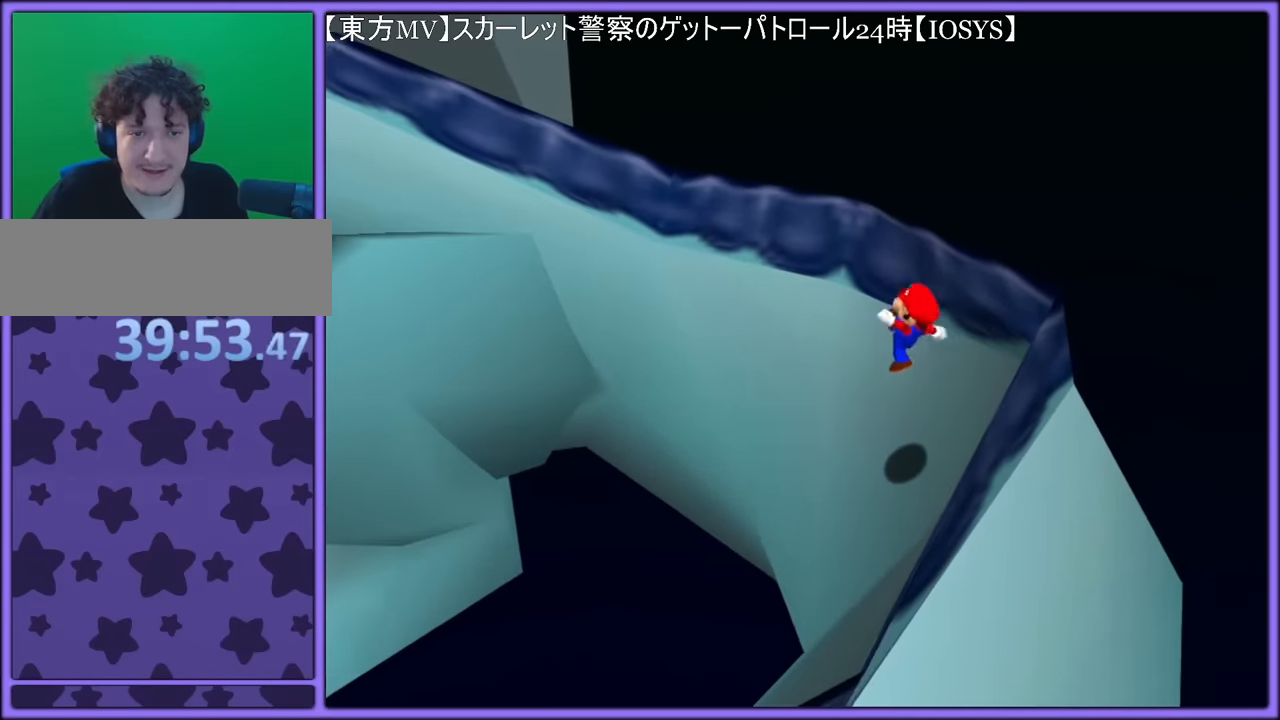
{"buttons": ["A"], "left_stick": "right", "button_events": [[416, "A", "down"]]}
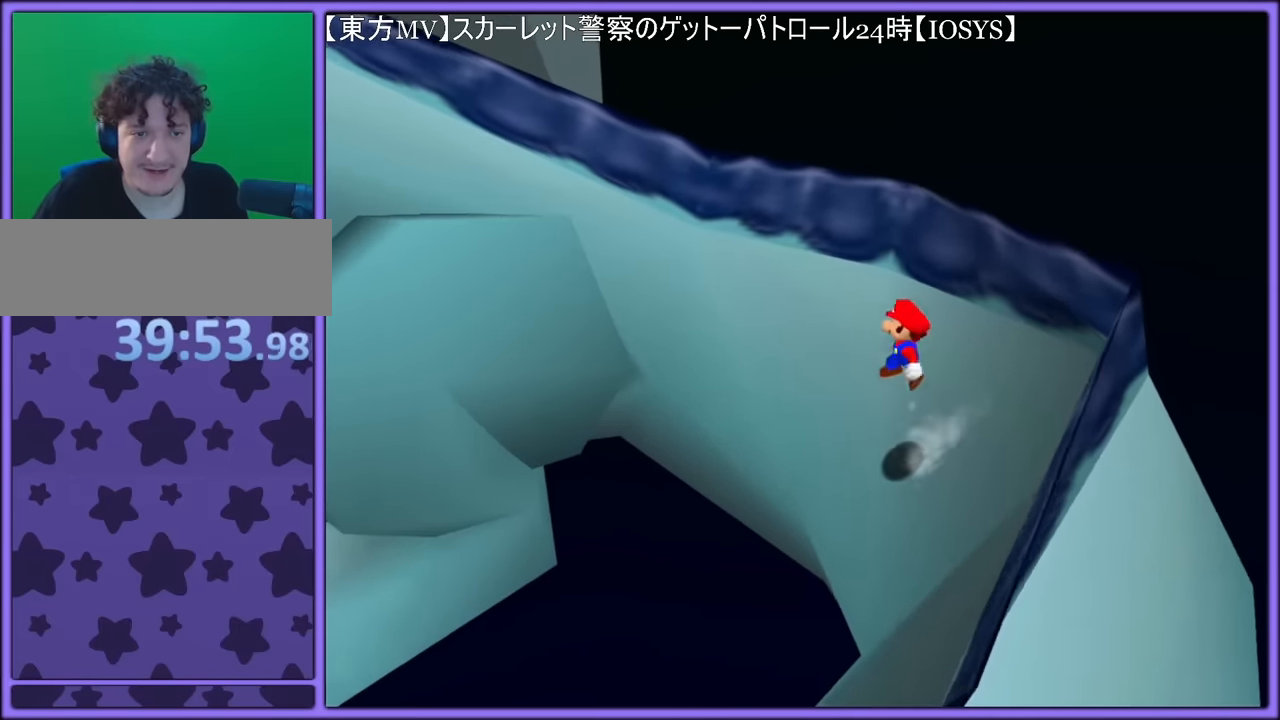
{"buttons": ["A"], "left_stick": "right", "button_events": []}
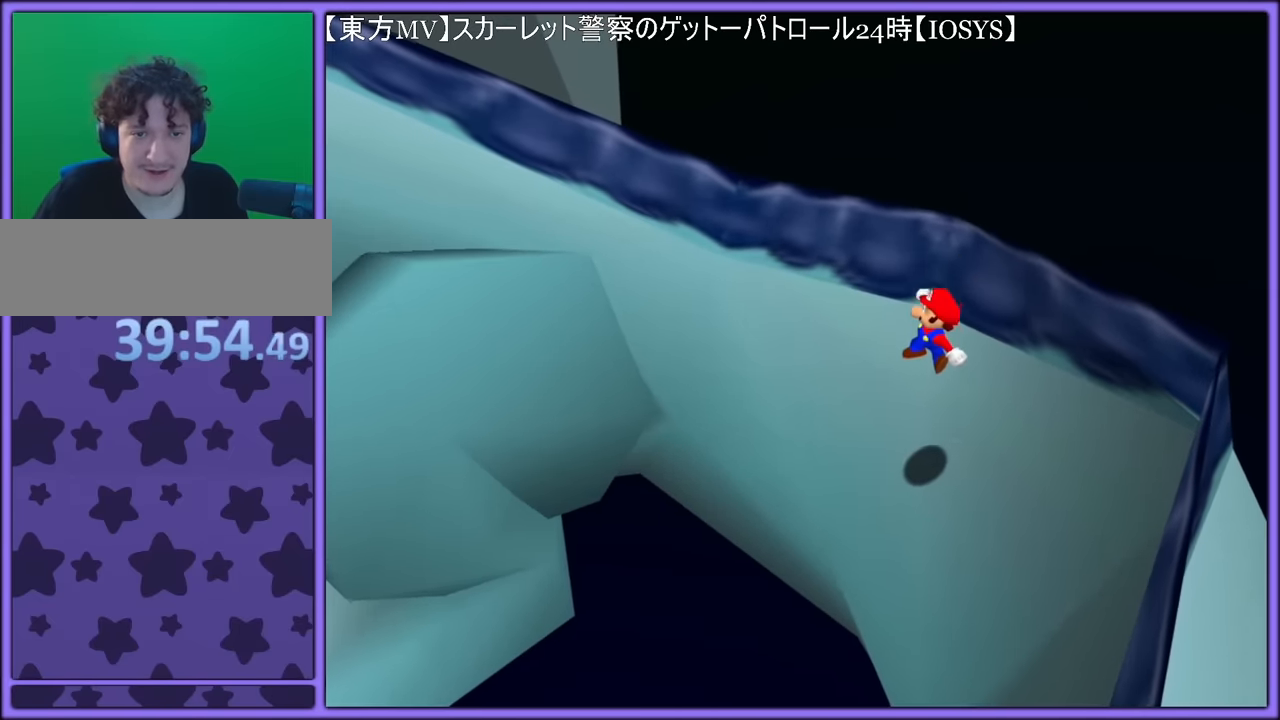
{"buttons": [], "left_stick": "up", "button_events": [[33, "B", "down"], [183, "B", "up"], [200, "A", "up"]]}
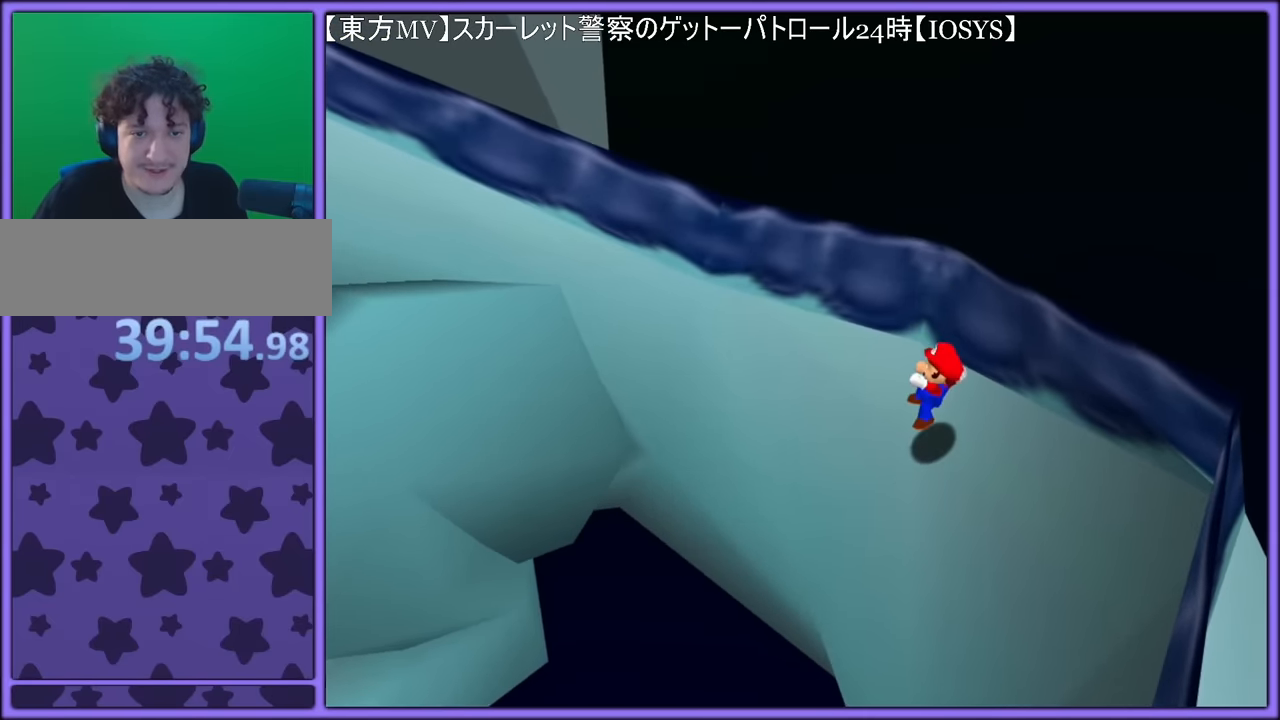
{"buttons": ["A"], "left_stick": "up-right", "button_events": [[266, "A", "down"]]}
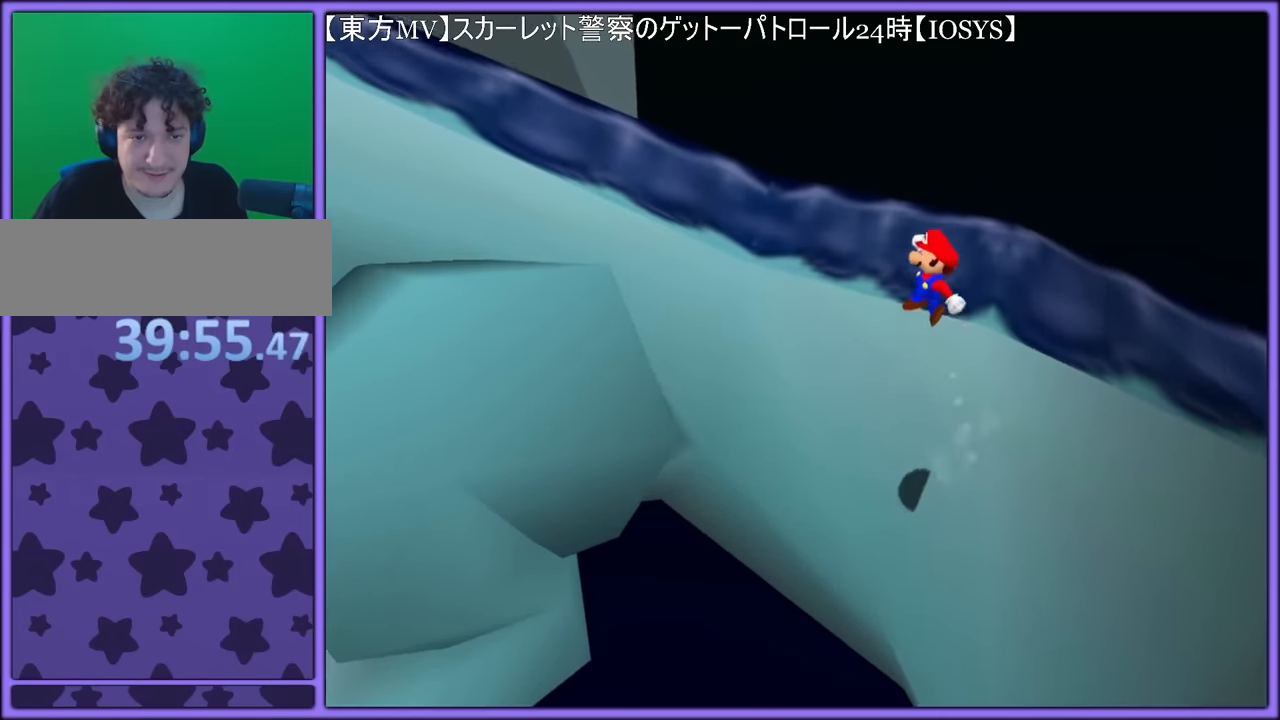
{"buttons": [], "left_stick": "up-left", "button_events": [[16, "A", "up"], [16, "C_RIGHT", "down"], [133, "C_RIGHT", "up"]]}
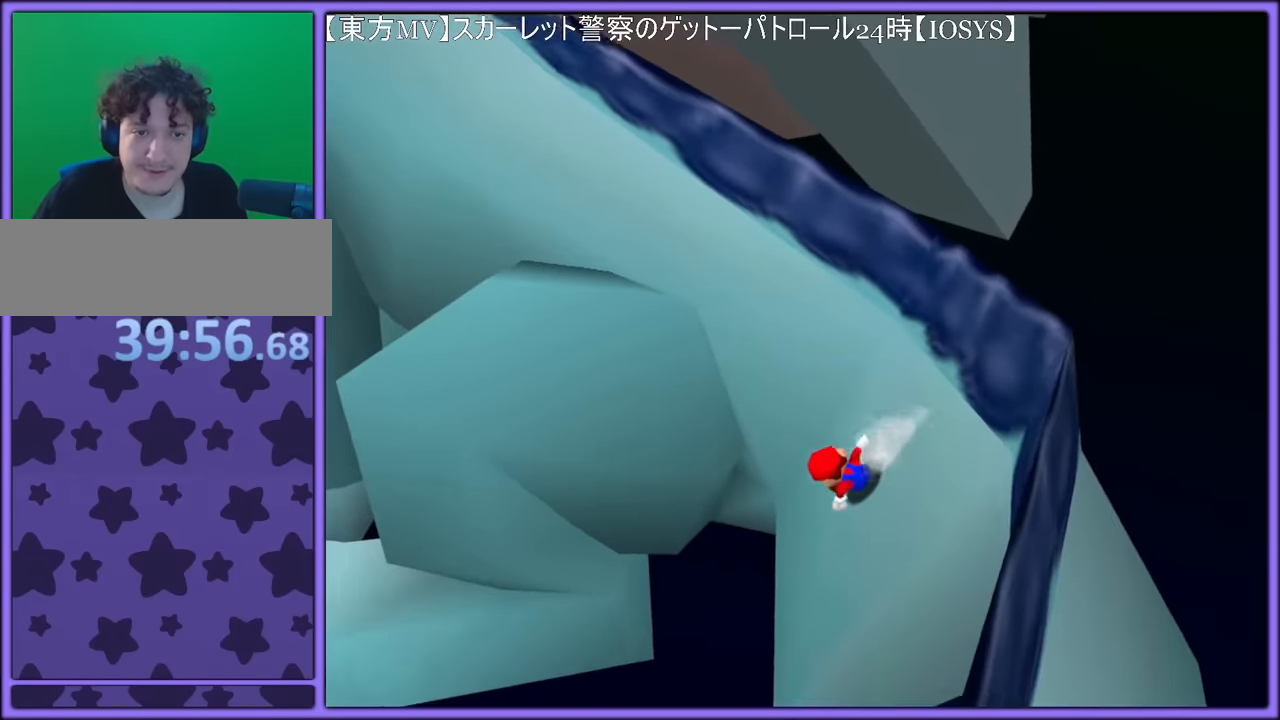
{"buttons": ["A"], "left_stick": "down-right", "button_events": [[33, "A", "down"]]}
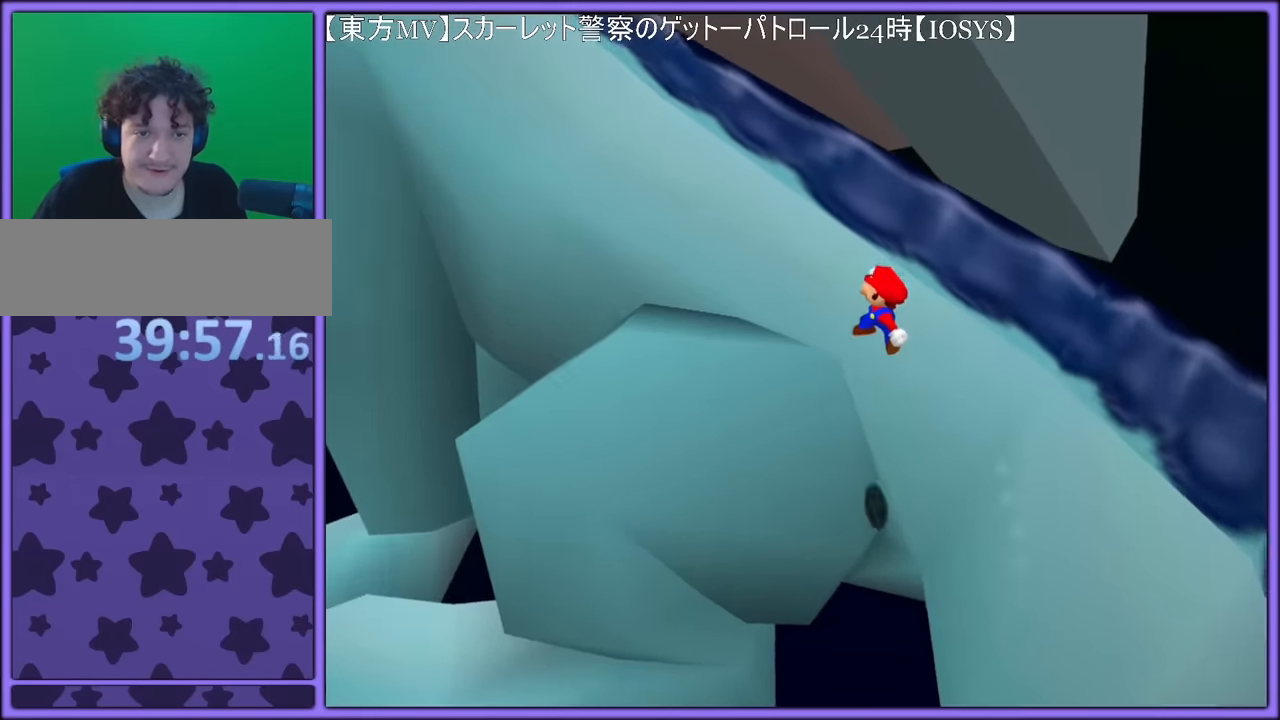
{"buttons": ["C_RIGHT"], "left_stick": "down", "button_events": [[83, "B", "down"], [150, "B", "up"], [300, "A", "up"], [416, "C_RIGHT", "down"]]}
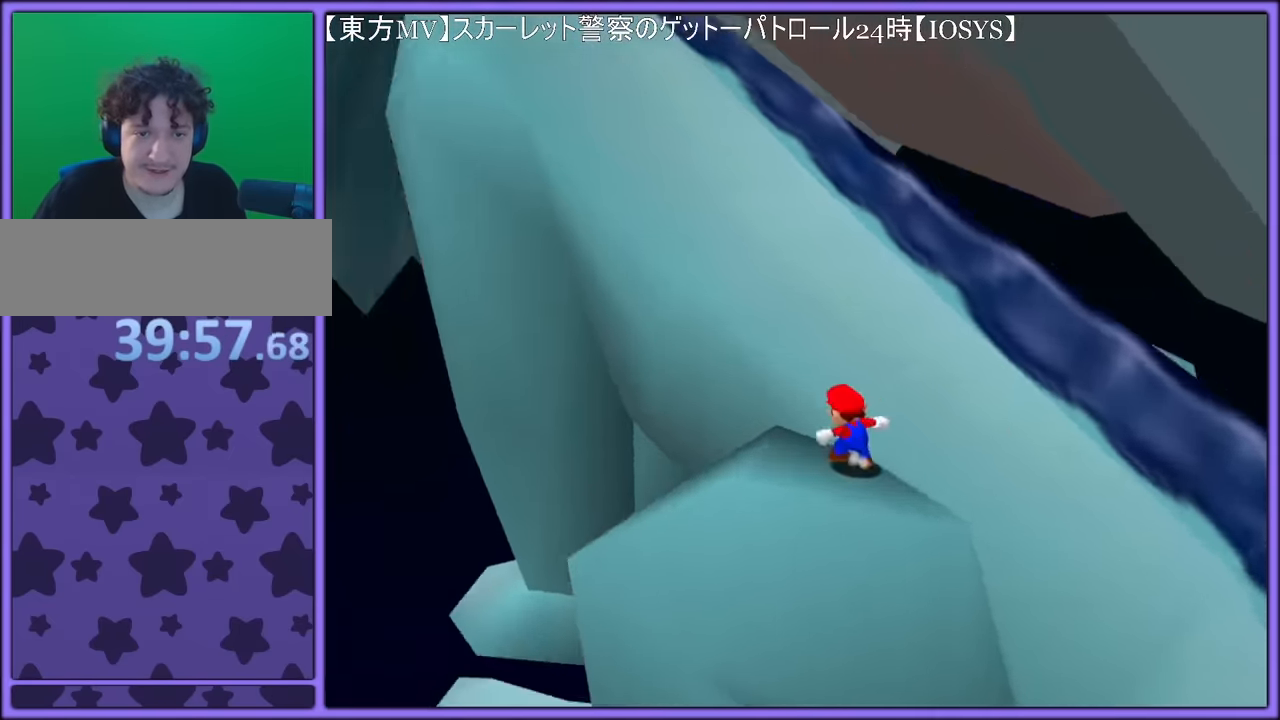
{"buttons": [], "left_stick": "up-right", "button_events": [[33, "C_RIGHT", "up"], [83, "A", "down"], [183, "B", "down"], [350, "B", "up"], [383, "A", "up"]]}
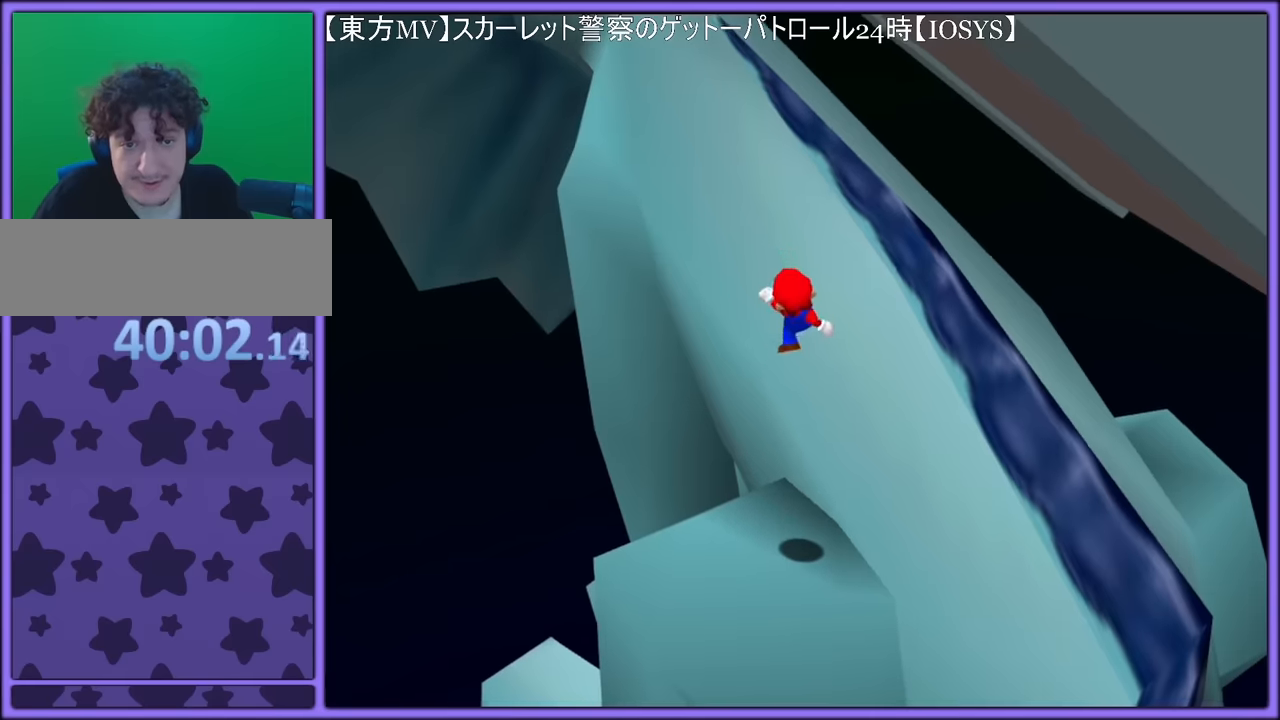
{"buttons": ["A"], "left_stick": "up-right", "button_events": [[383, "A", "down"]]}
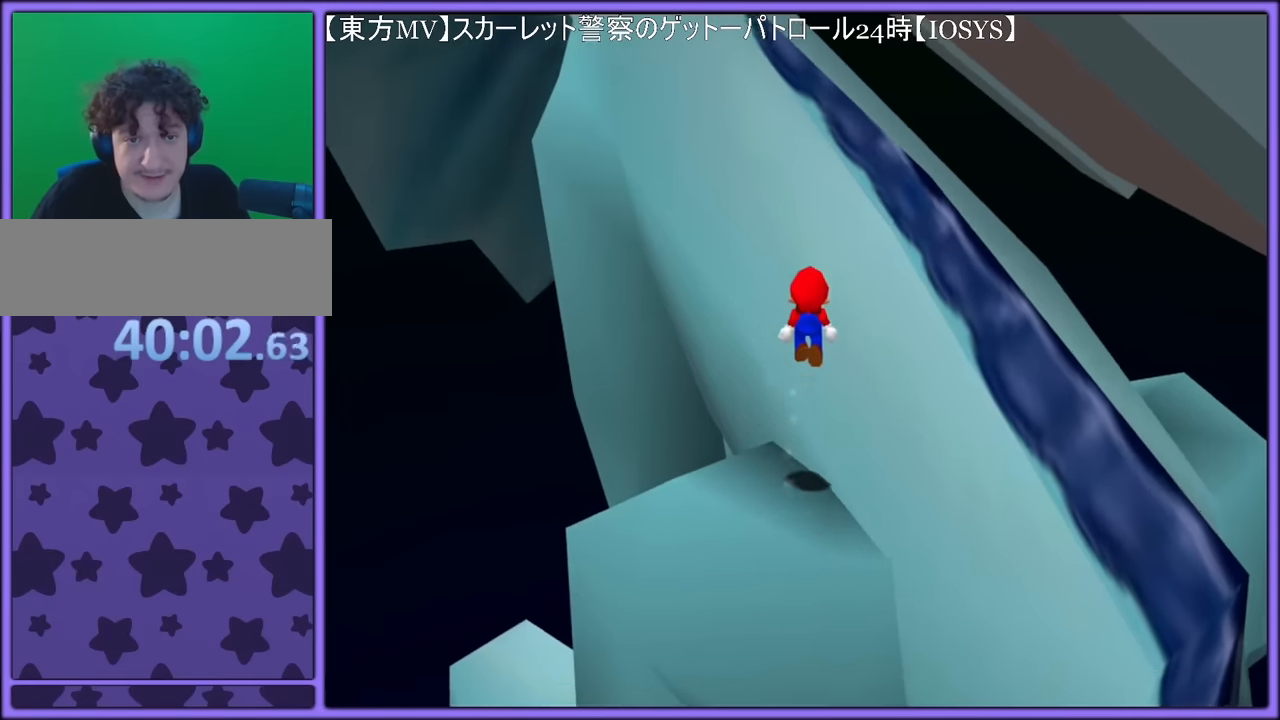
{"buttons": ["A"], "left_stick": "down-right", "button_events": [[183, "A", "up"], [233, "A", "down"]]}
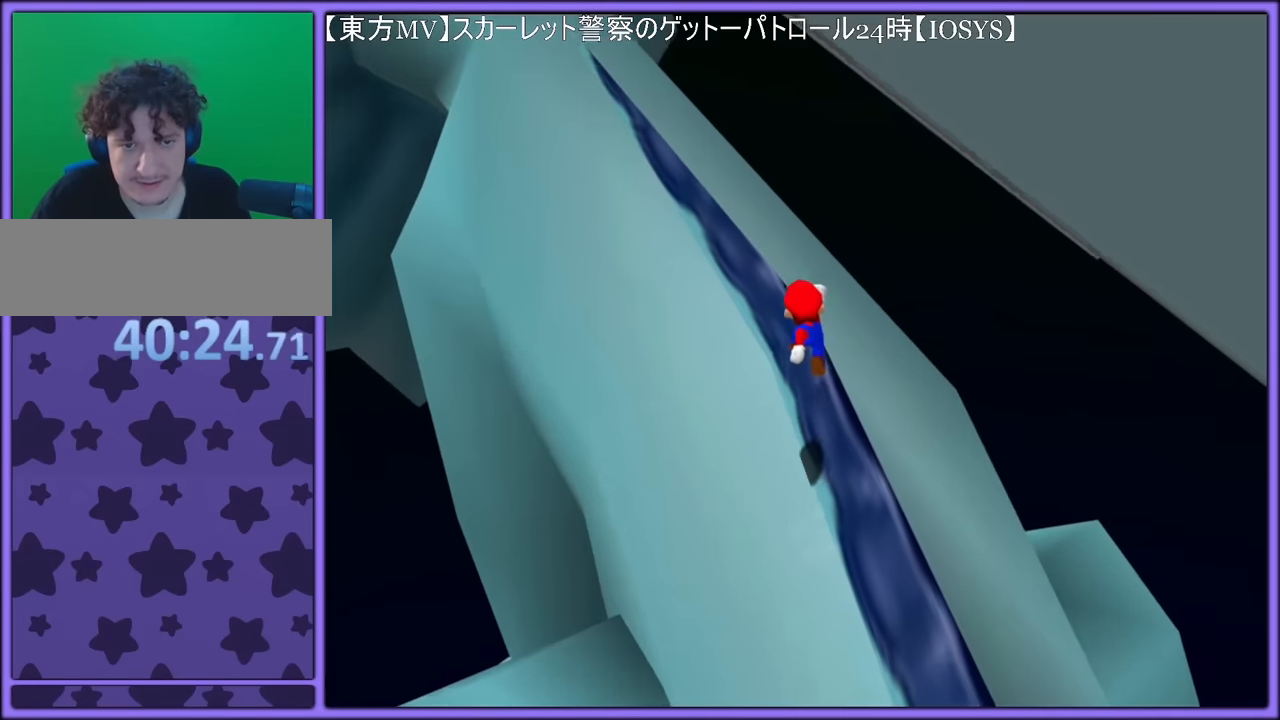
{"buttons": ["A"], "left_stick": "right", "button_events": [[200, "B", "down"], [300, "B", "up"]]}